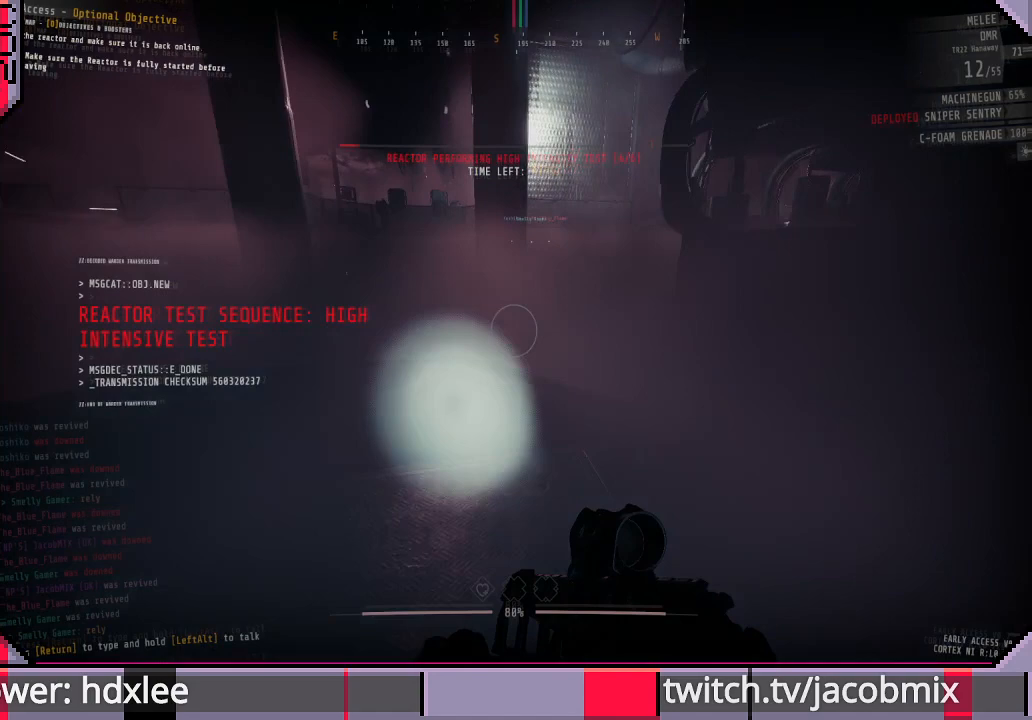
Gameplay with keyboard and mouse; each line is a JSON object with the keys and mouse buttons held at the frame after it. "events" lists presses ("down") and releases ("up") of "a", "c", "ctrl", "d", "e", "f", "q", "r", "s", "shift", "space", "t", "tab", "w", "x", "z", "mouse_wheel", "mouse_right" and "mouse_mb4" between this image and that frame as [ms after this image, input, new state], when the widget could be followed in between. "mouse_wheel", "mouse_right", "mouse_mb4" = the "wheel", "right", "mb4" buttons of the "mouse" list. No other keys are recorded. "wheel" means that the mouse wheel is clicked or scrolled. Mouse movement is not recorded. Not read: other_keys.
{"keys": ["shift", "w"], "mouse": [], "events": []}
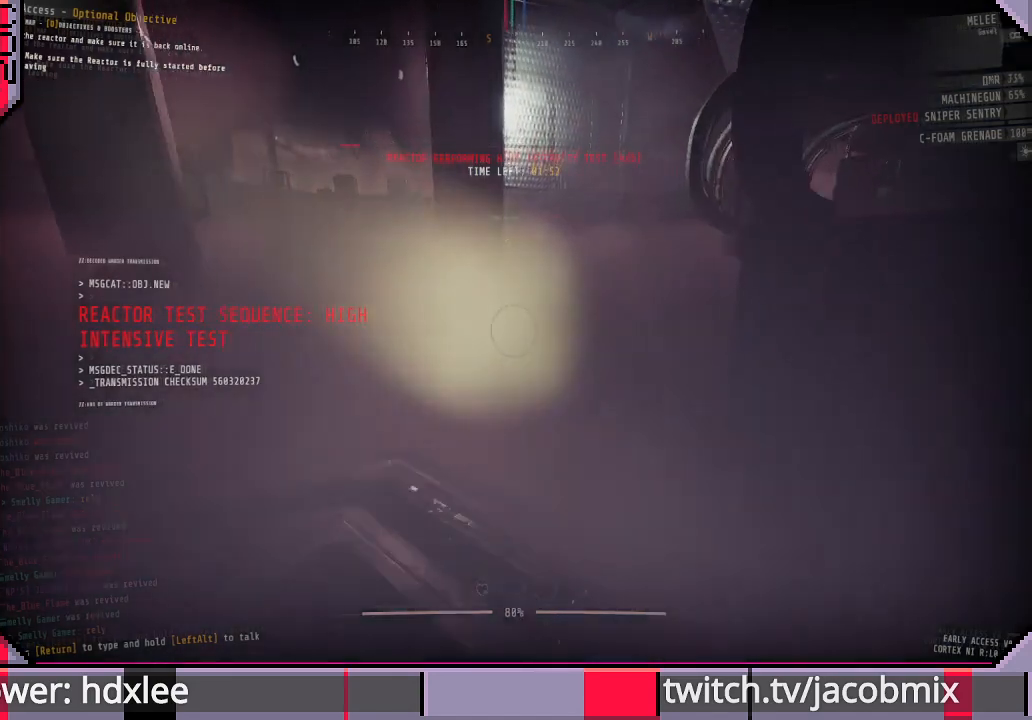
{"keys": ["shift", "w"], "mouse": [], "events": []}
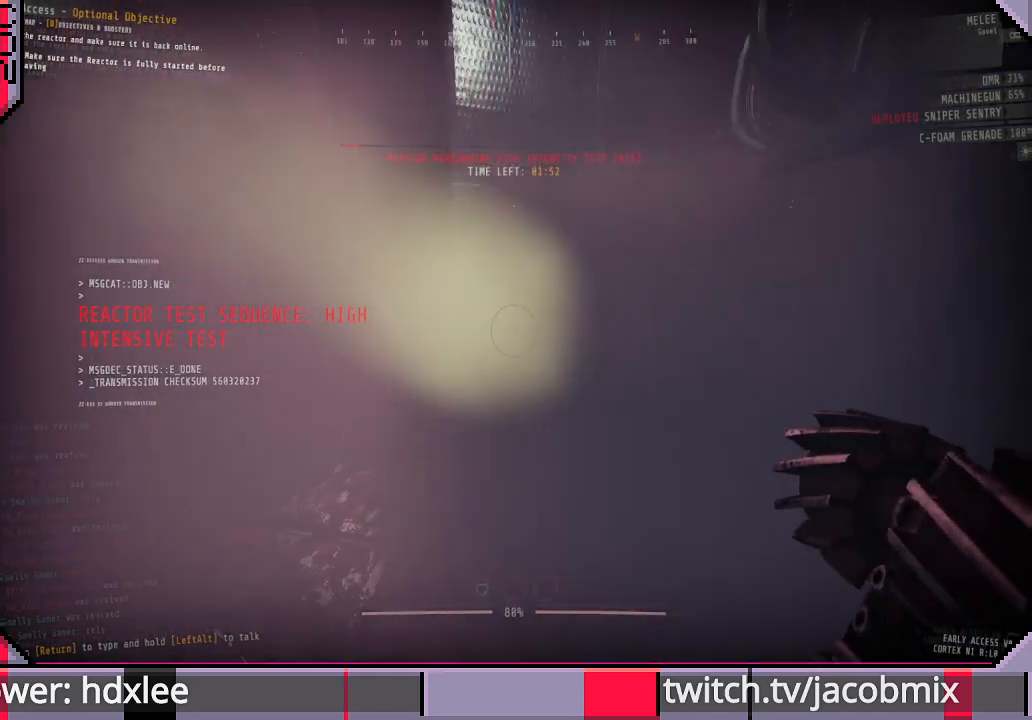
{"keys": ["shift", "space", "w"], "mouse": [], "events": [[433, "space", "down"]]}
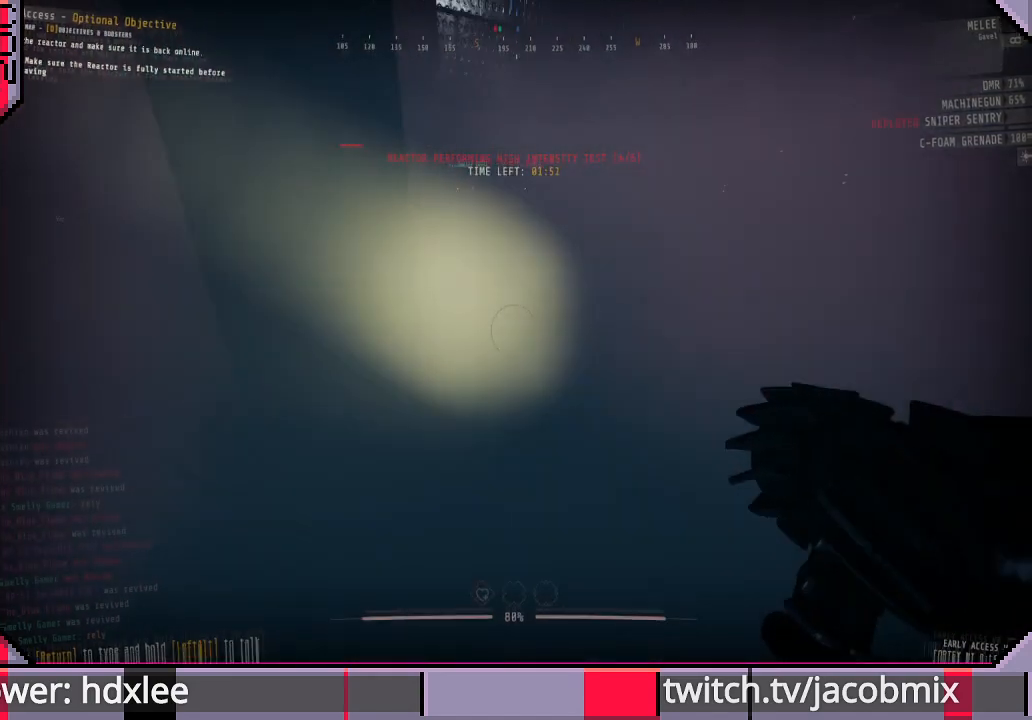
{"keys": ["shift", "w"], "mouse": [], "events": [[33, "space", "up"]]}
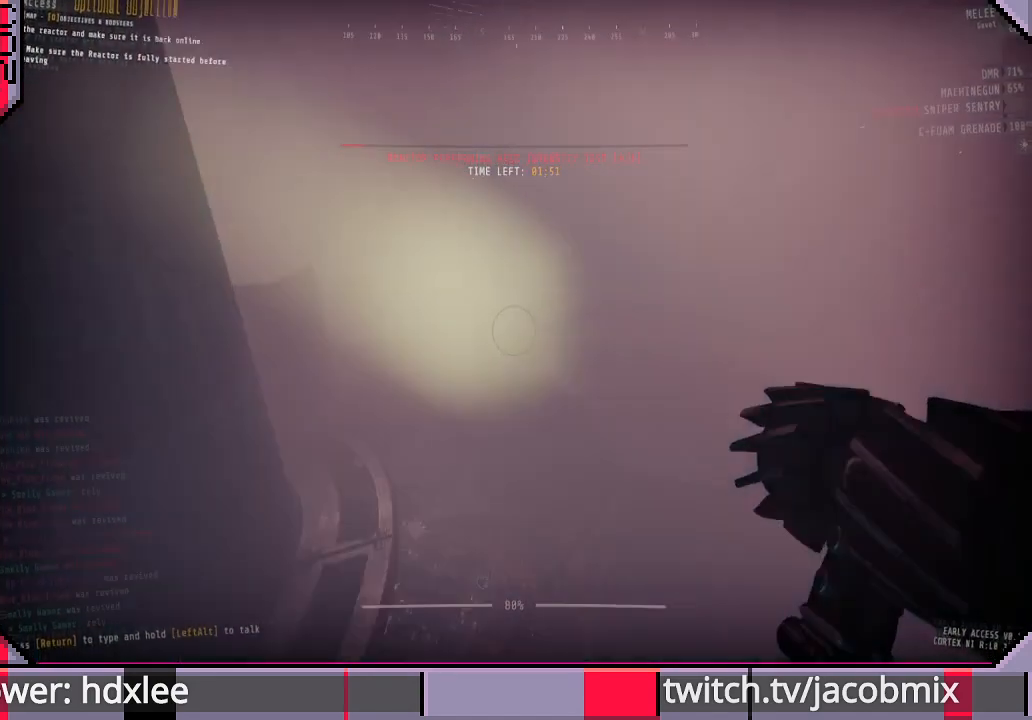
{"keys": ["shift", "w"], "mouse": [], "events": []}
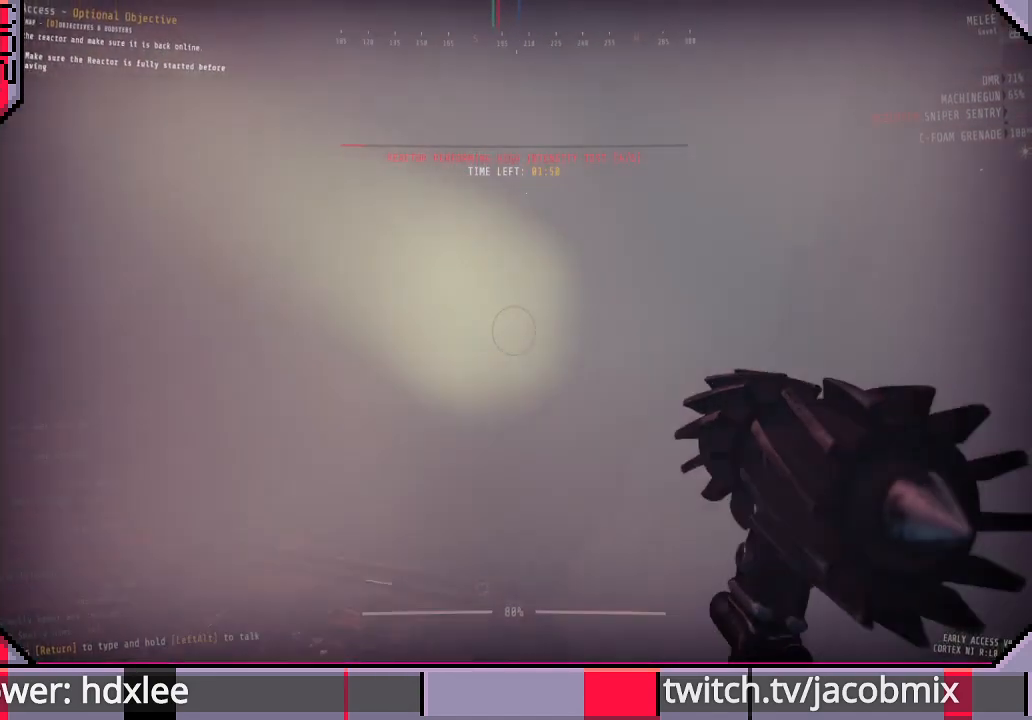
{"keys": ["shift", "w"], "mouse": [], "events": []}
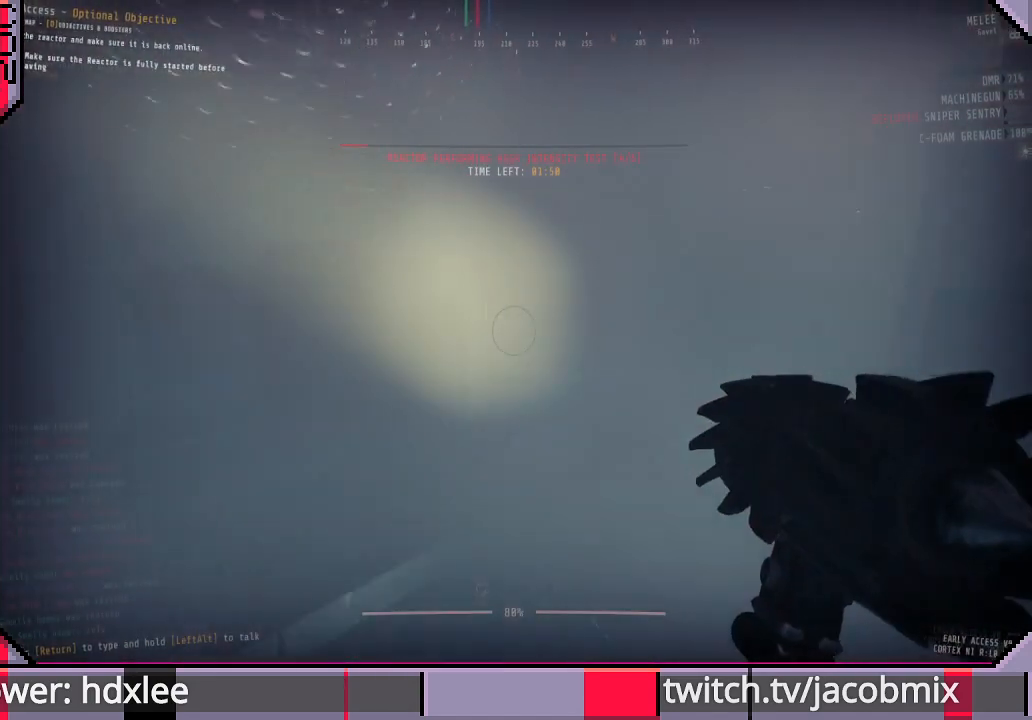
{"keys": ["shift", "w"], "mouse": [], "events": []}
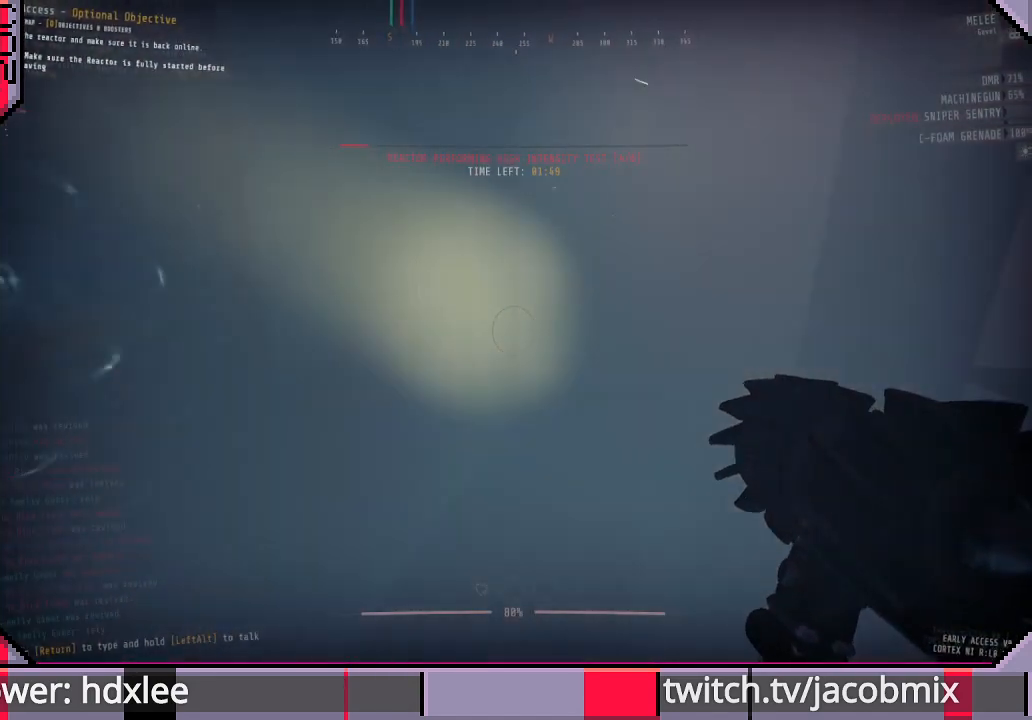
{"keys": ["shift", "w"], "mouse": [], "events": []}
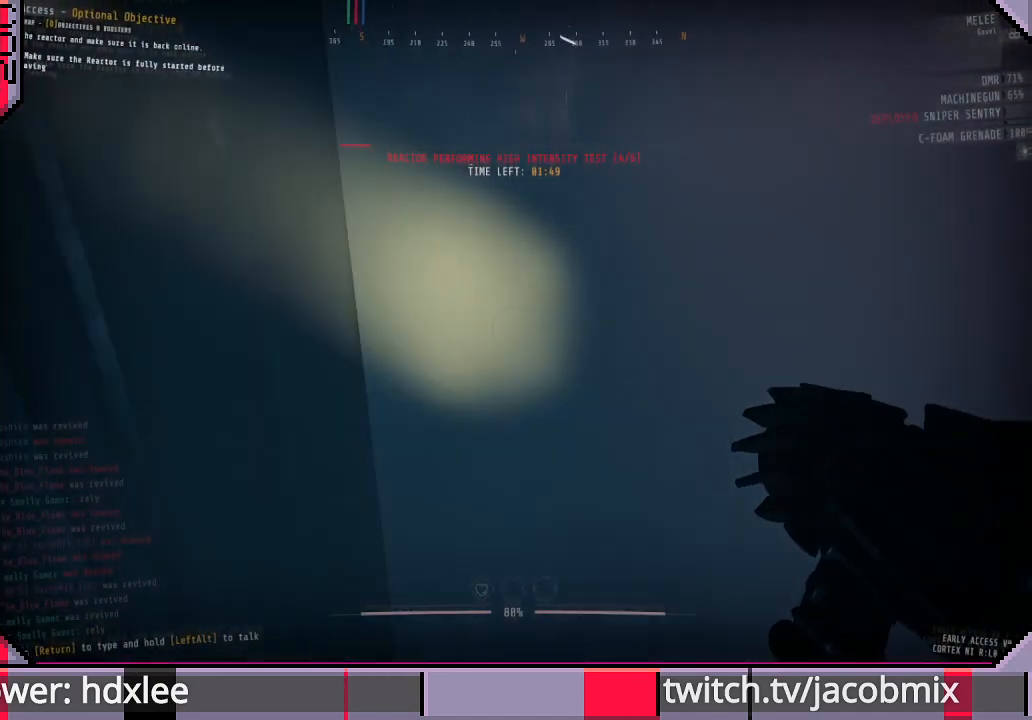
{"keys": ["shift", "w"], "mouse": [], "events": []}
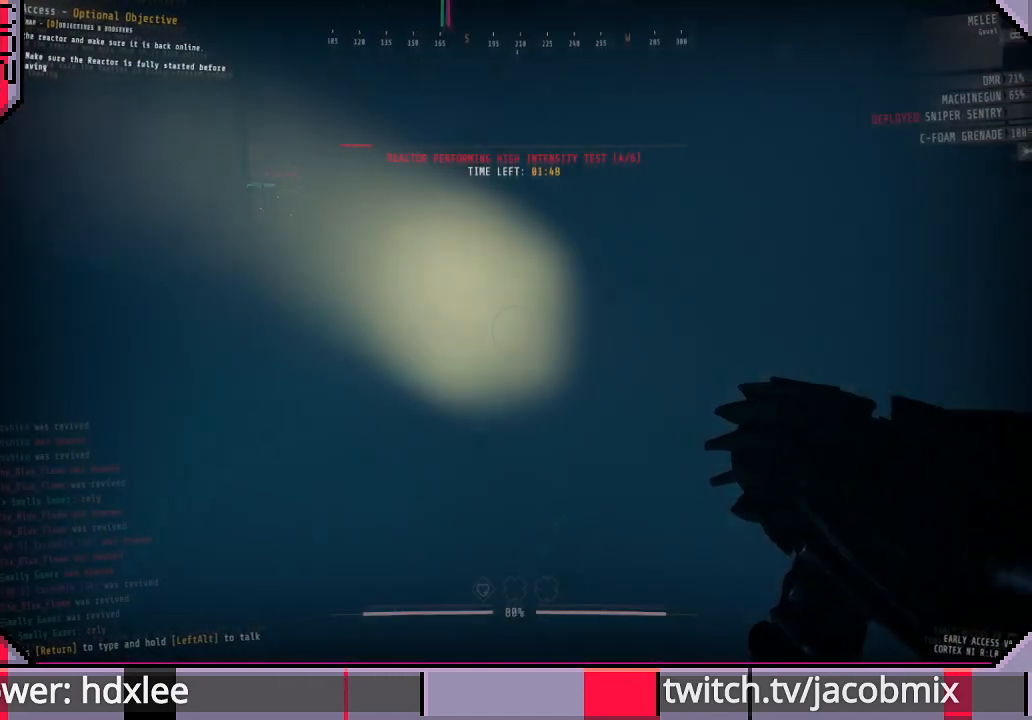
{"keys": ["shift", "w"], "mouse": [], "events": []}
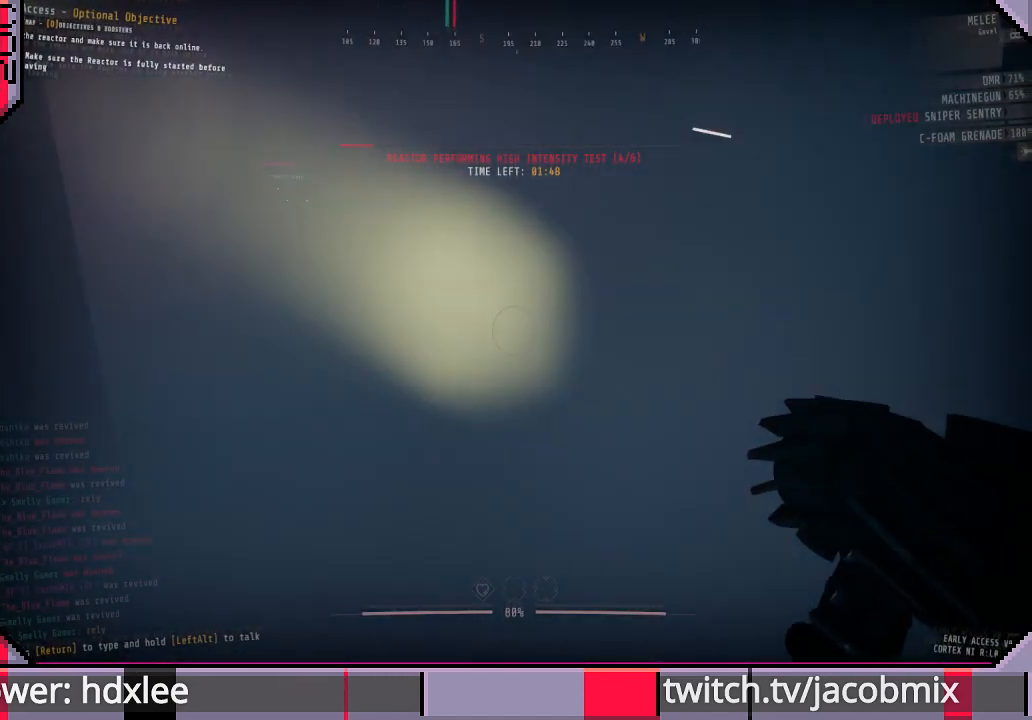
{"keys": ["shift", "w"], "mouse": [], "events": []}
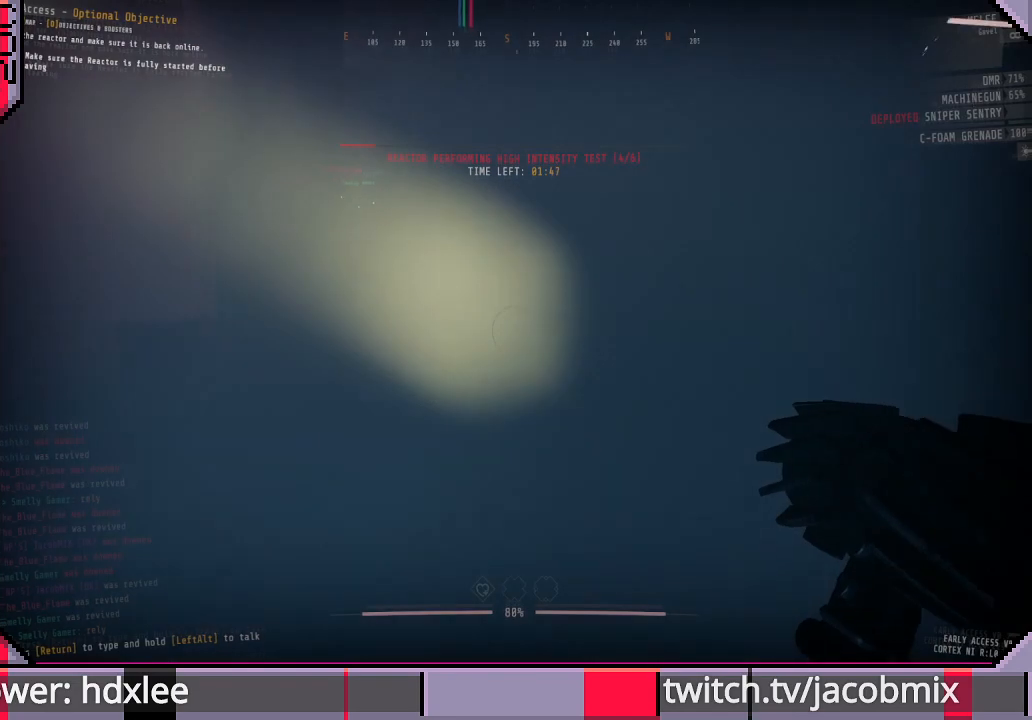
{"keys": ["shift", "w"], "mouse": [], "events": []}
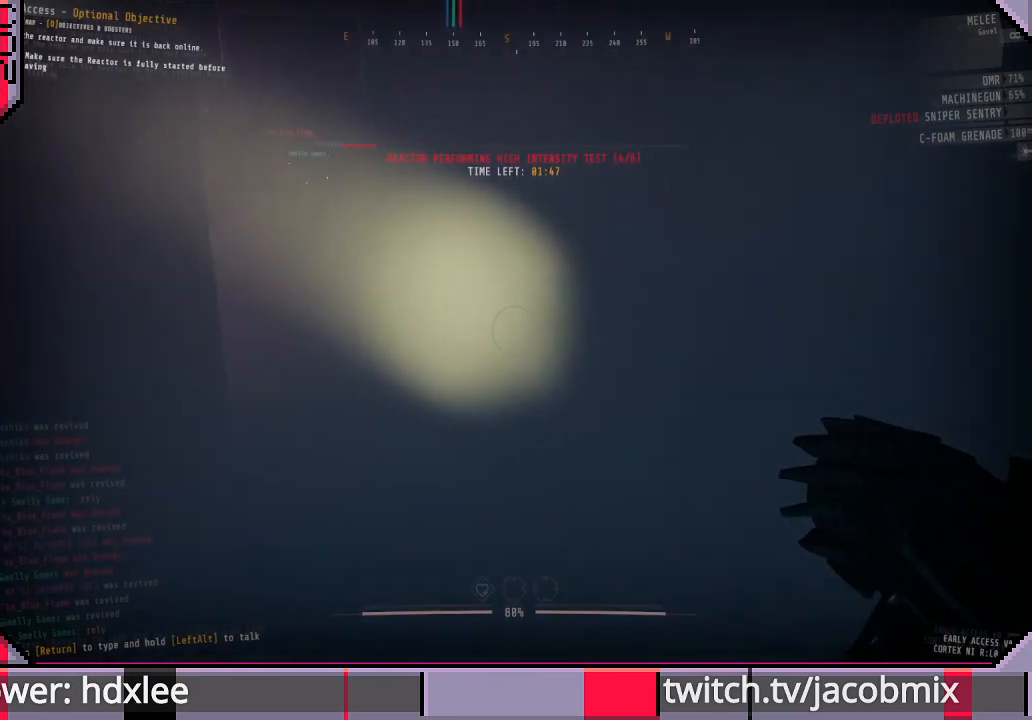
{"keys": ["d", "shift", "w"], "mouse": [], "events": [[100, "d", "down"]]}
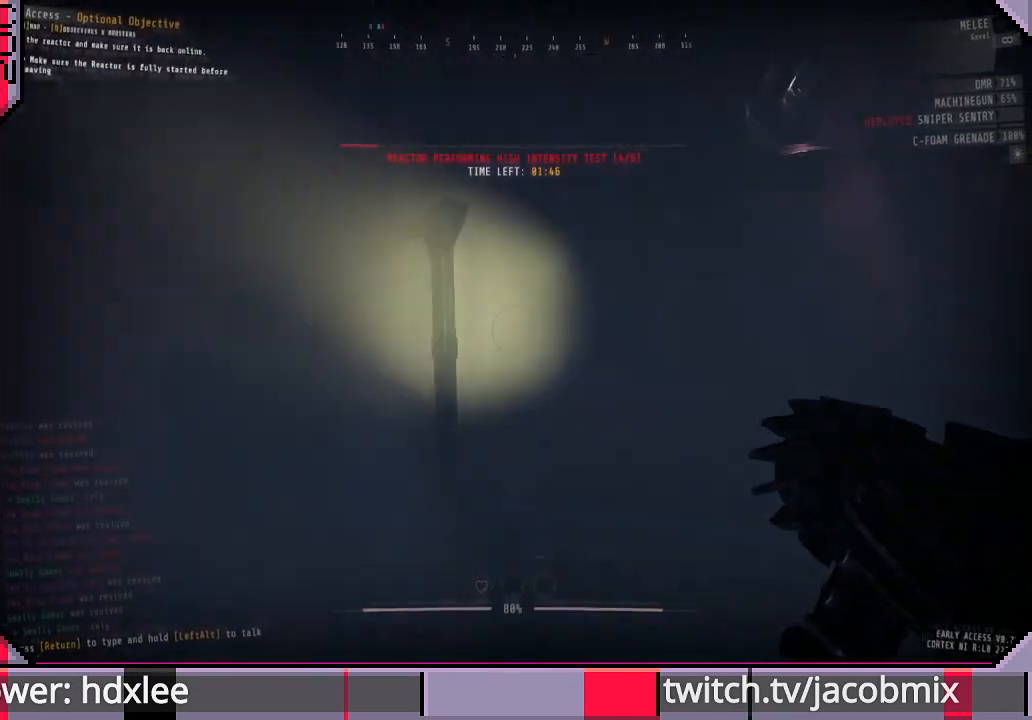
{"keys": ["shift", "w"], "mouse": [], "events": [[300, "d", "up"]]}
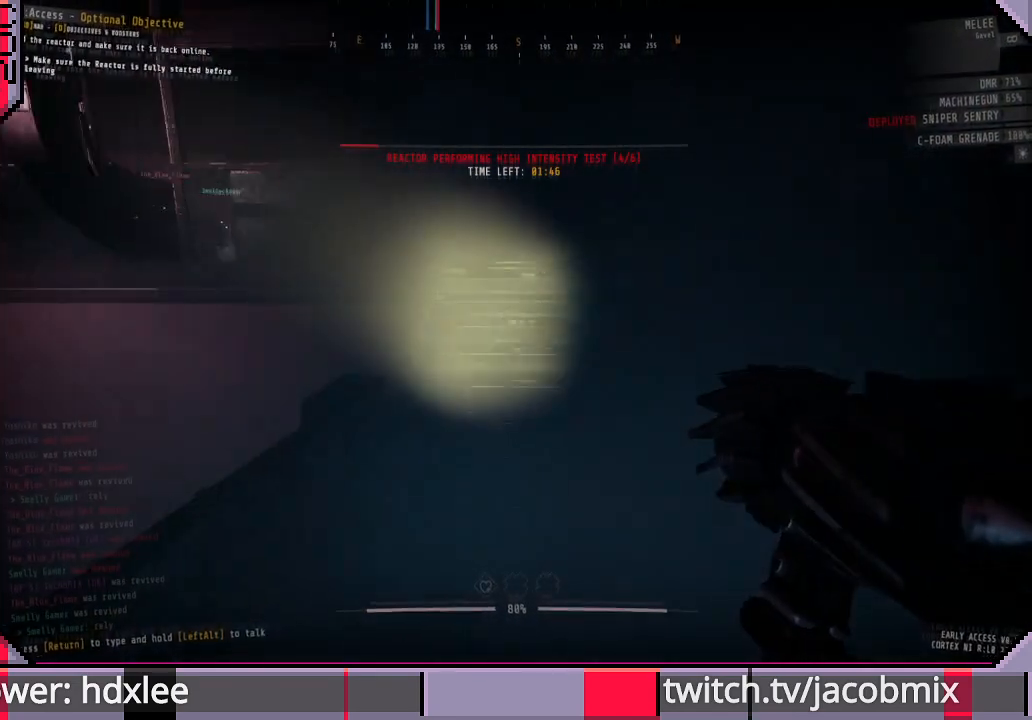
{"keys": ["shift", "w"], "mouse": [], "events": []}
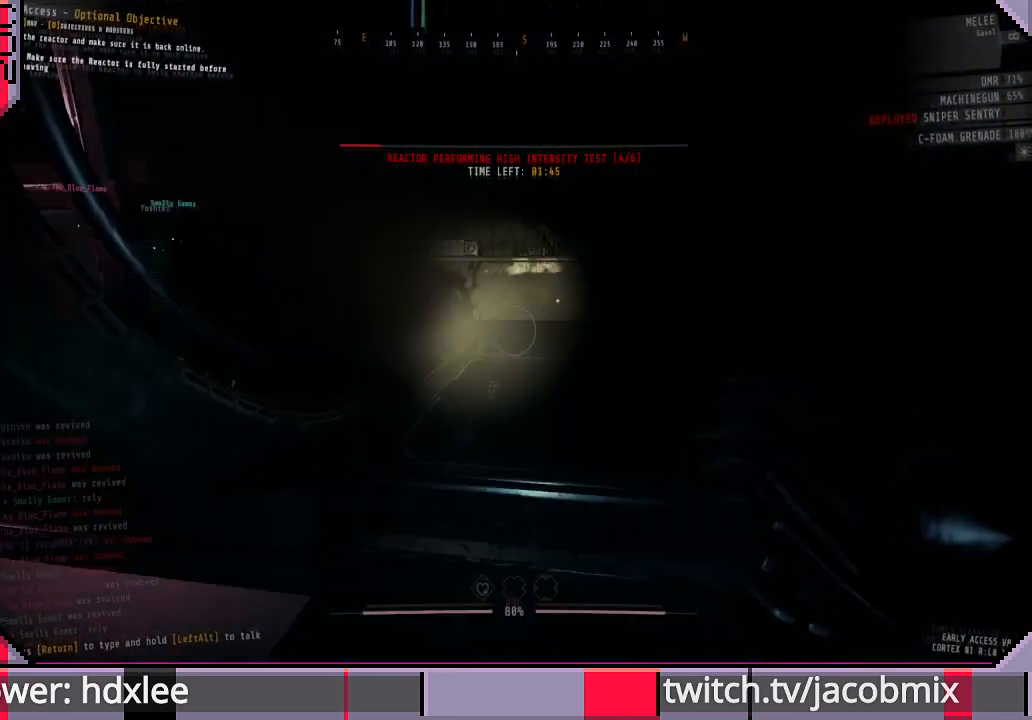
{"keys": ["d", "shift", "w"], "mouse": [], "events": [[467, "d", "down"]]}
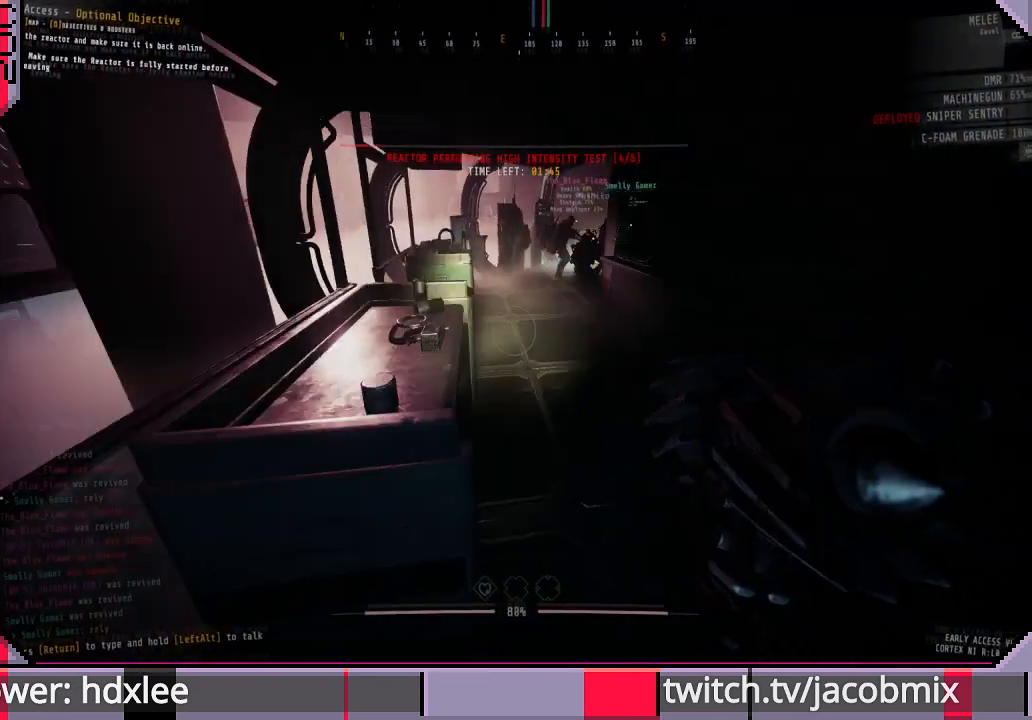
{"keys": ["shift", "w"], "mouse": [], "events": [[100, "w", "up"], [300, "w", "down"], [433, "d", "up"]]}
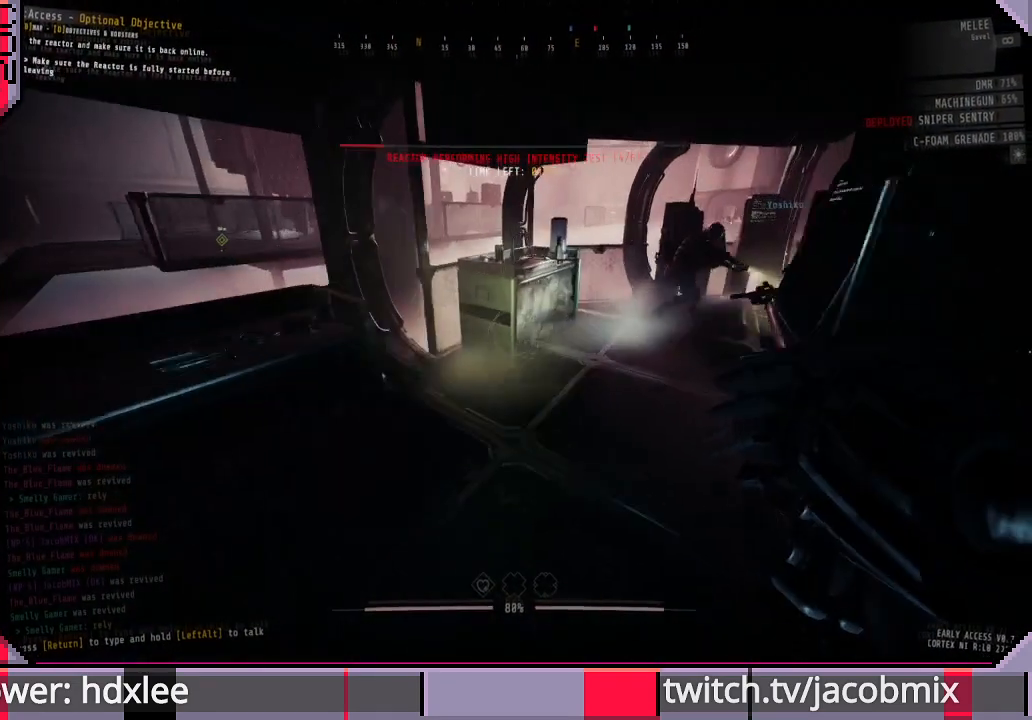
{"keys": ["d", "shift", "w"], "mouse": [], "events": [[433, "d", "down"]]}
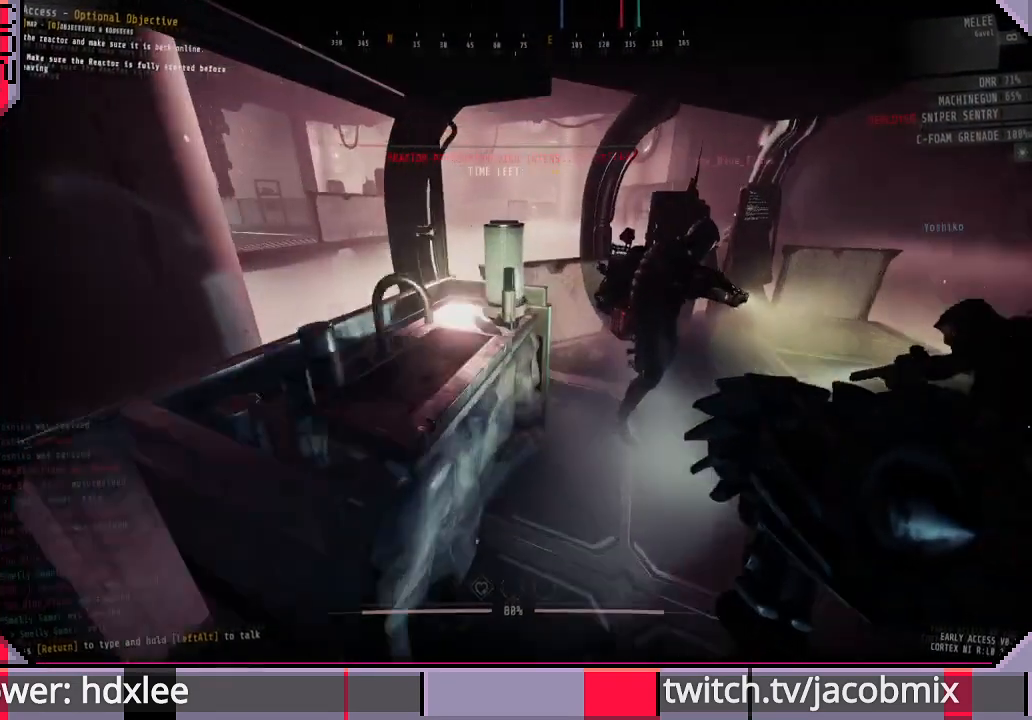
{"keys": [], "mouse": [], "events": [[100, "w", "up"], [133, "shift", "up"], [233, "d", "up"]]}
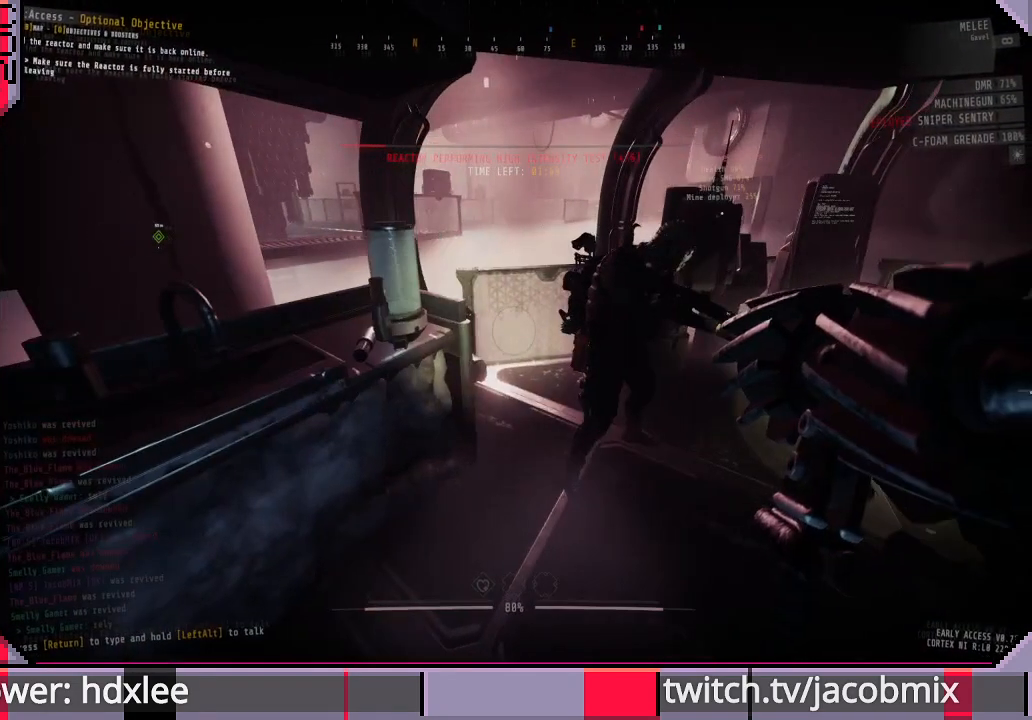
{"keys": [], "mouse": [], "events": [[33, "a", "down"], [100, "s", "down"], [233, "a", "up"], [500, "s", "up"]]}
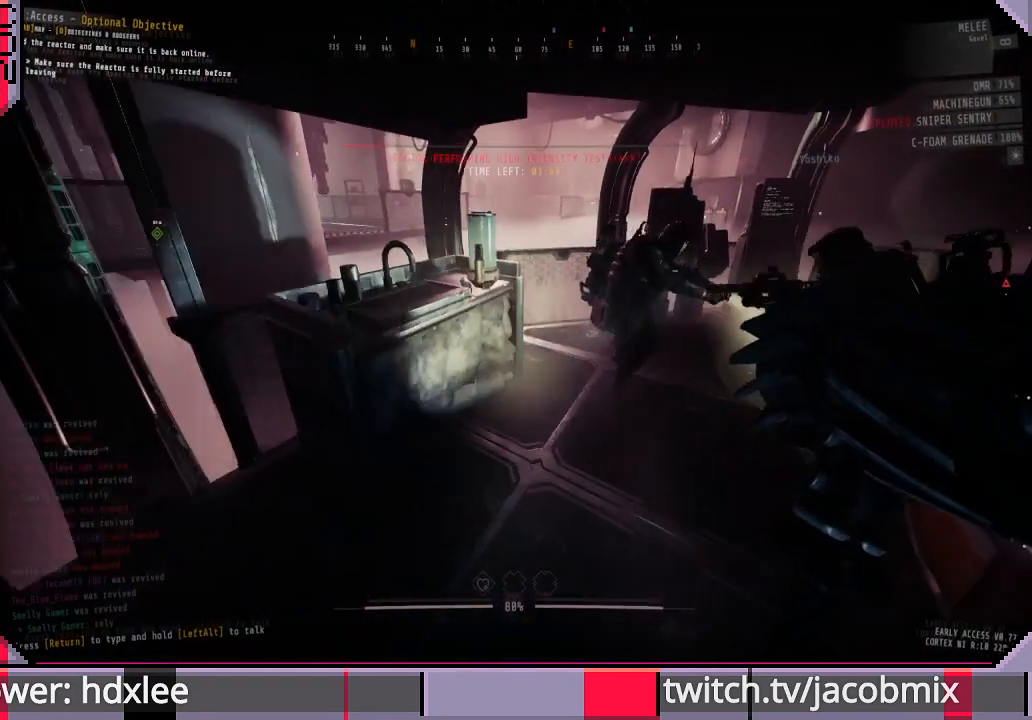
{"keys": ["a"], "mouse": [], "events": [[400, "a", "down"]]}
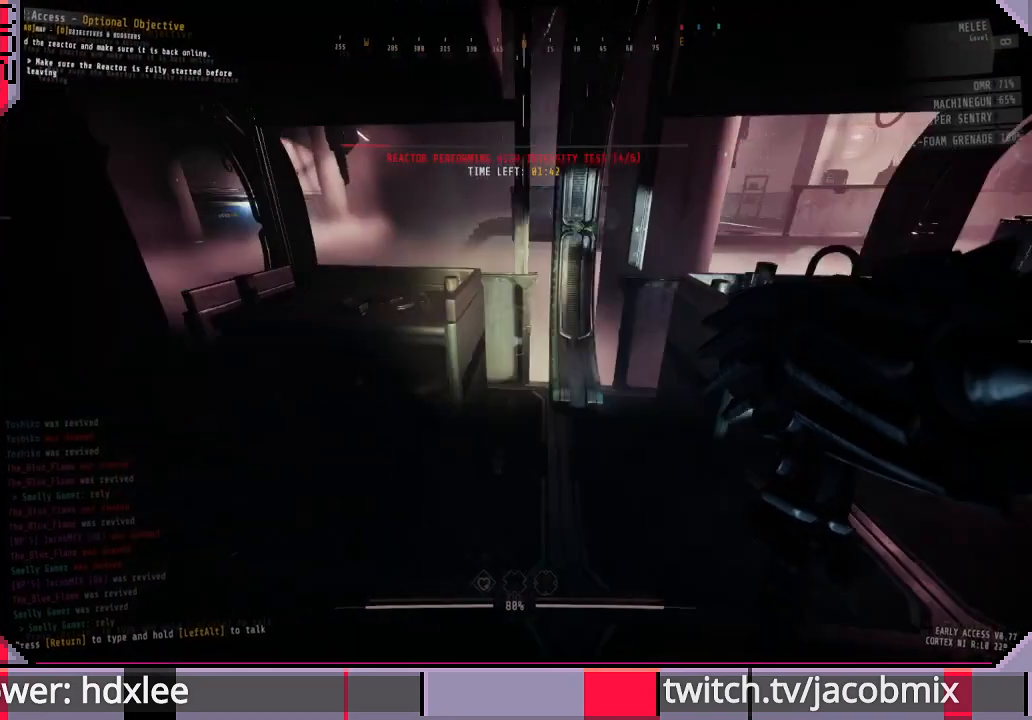
{"keys": [], "mouse": [], "events": [[33, "a", "up"]]}
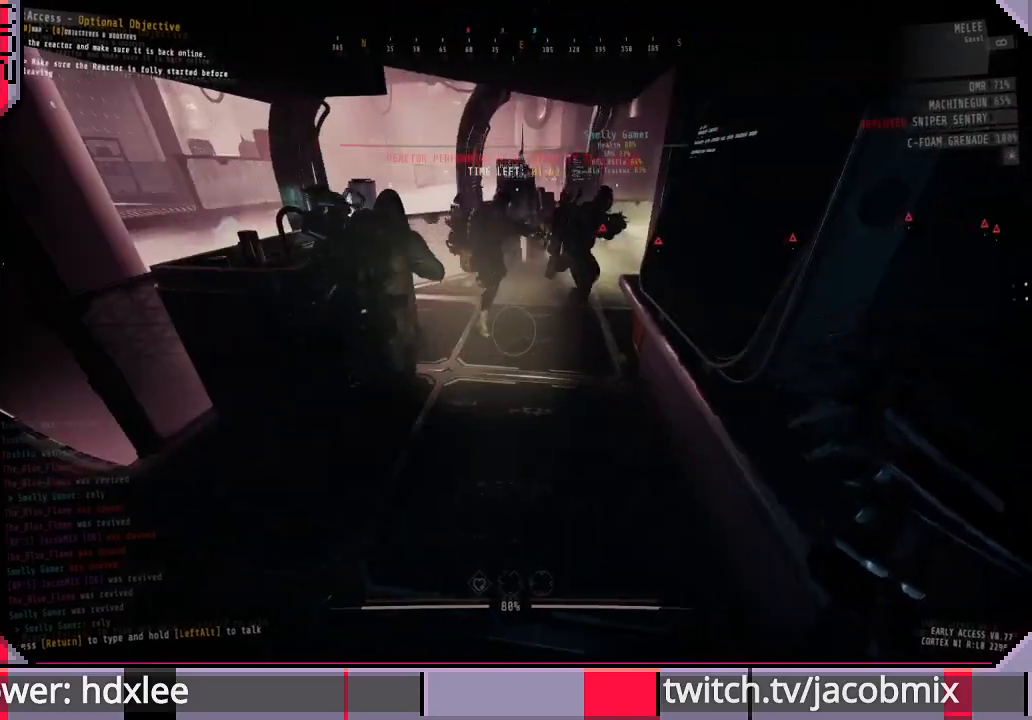
{"keys": ["d", "w"], "mouse": [], "events": [[300, "w", "down"], [467, "d", "down"]]}
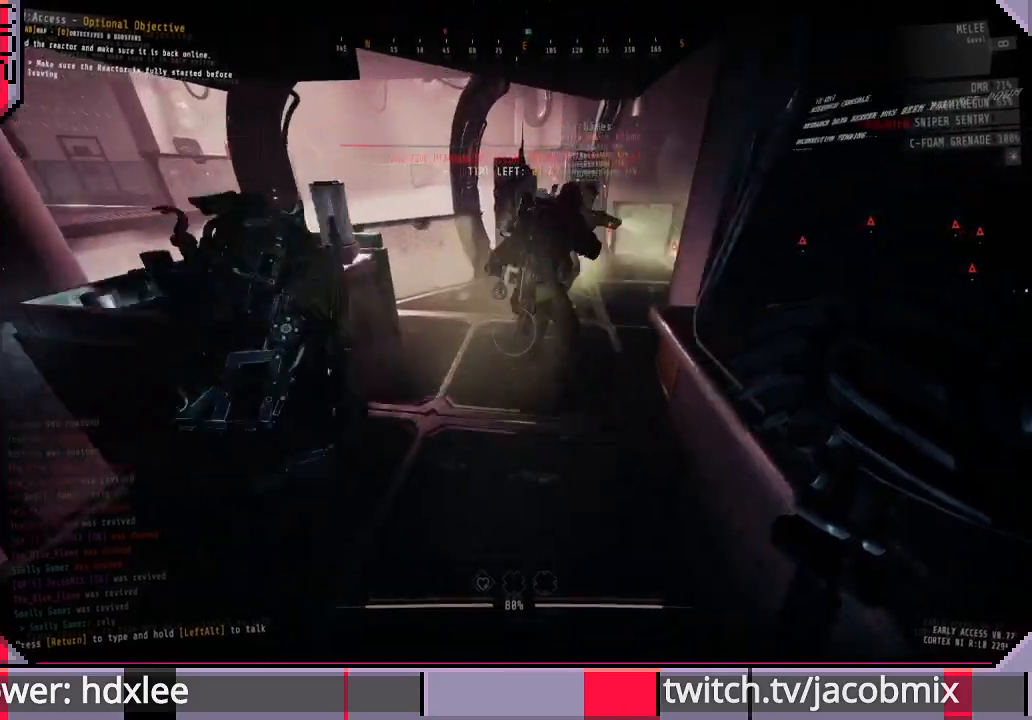
{"keys": [], "mouse": [], "events": [[33, "d", "up"], [67, "w", "up"]]}
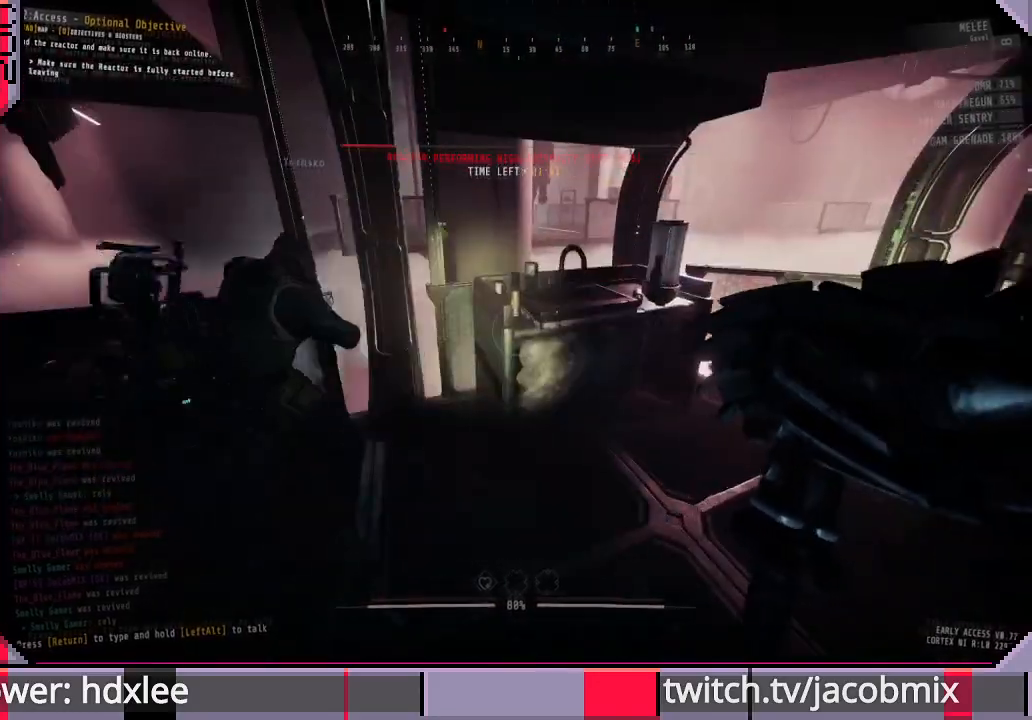
{"keys": ["a", "w"], "mouse": [], "events": [[267, "w", "down"], [300, "a", "down"]]}
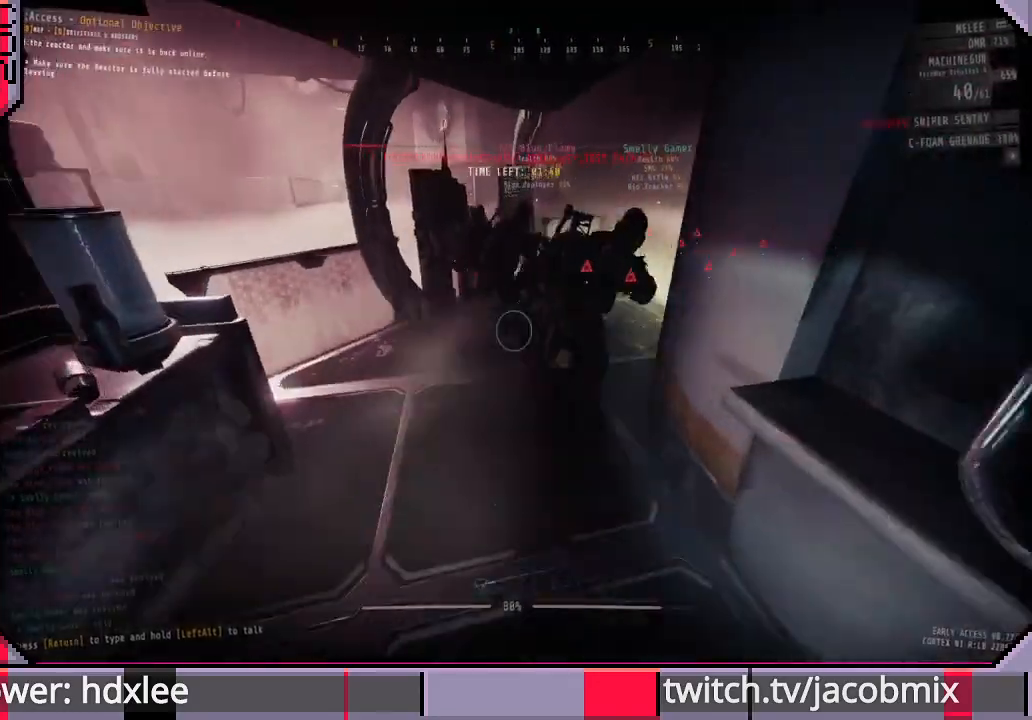
{"keys": ["a", "w"], "mouse": [], "events": [[133, "w", "up"], [500, "w", "down"]]}
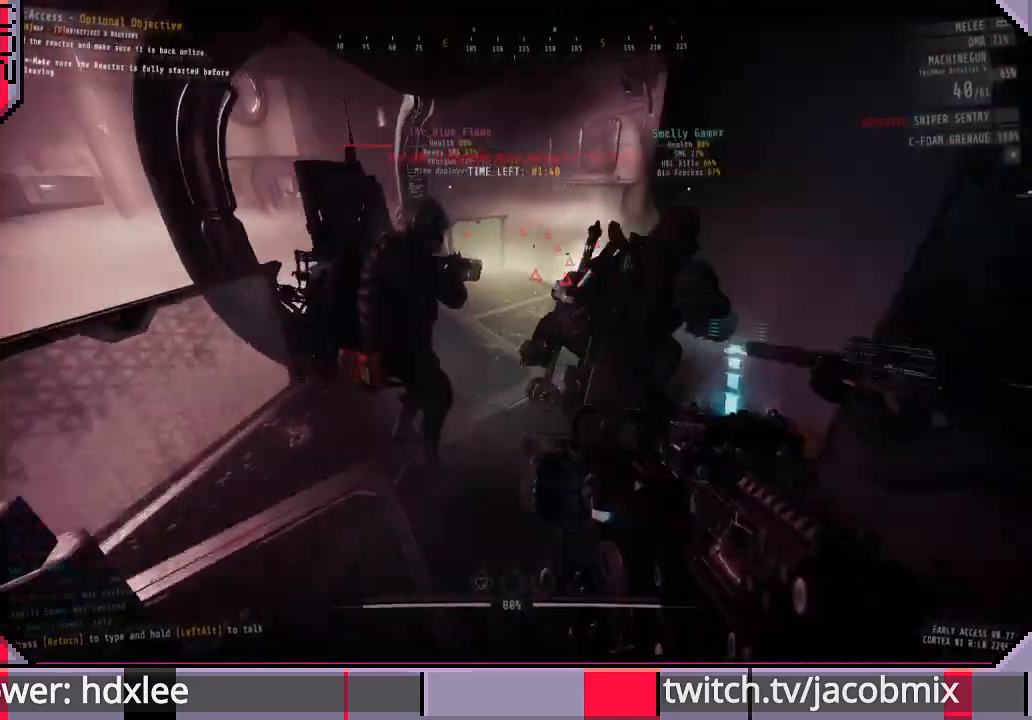
{"keys": ["a"], "mouse": [], "events": [[67, "a", "up"], [167, "w", "up"], [200, "a", "down"]]}
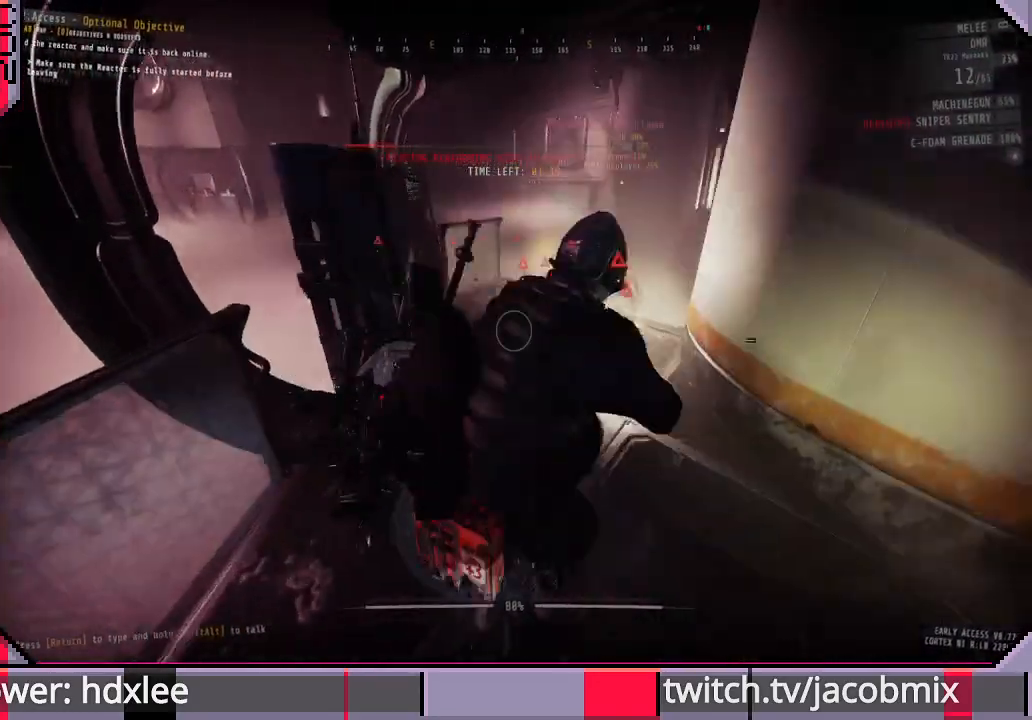
{"keys": [], "mouse": [], "events": [[400, "a", "up"]]}
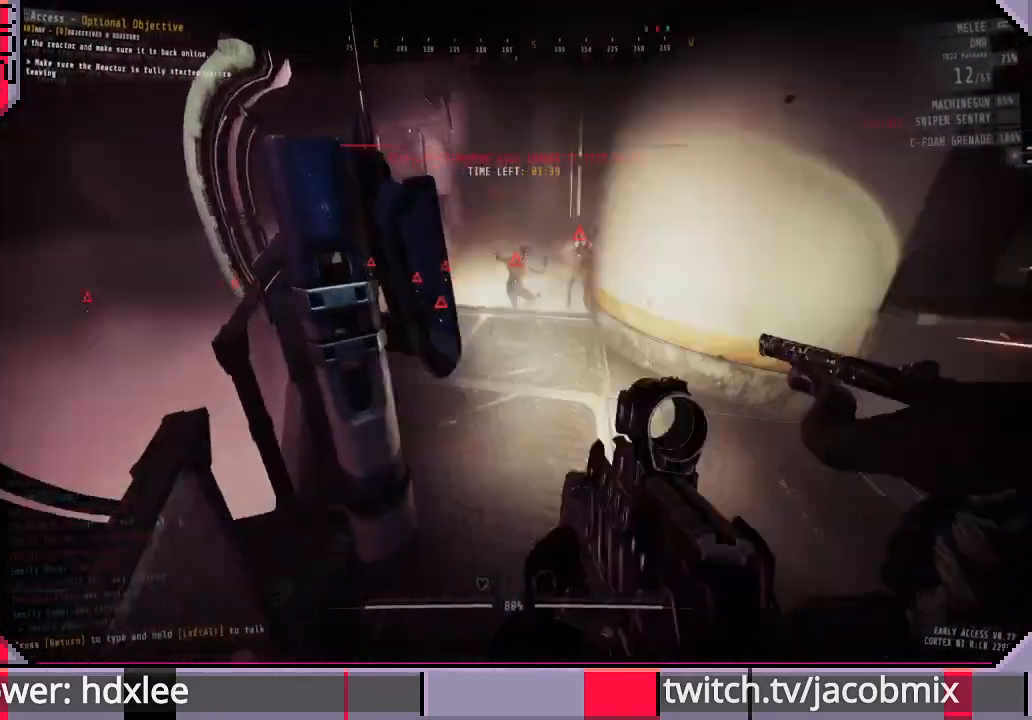
{"keys": [], "mouse": [], "events": [[100, "a", "down"], [233, "a", "up"]]}
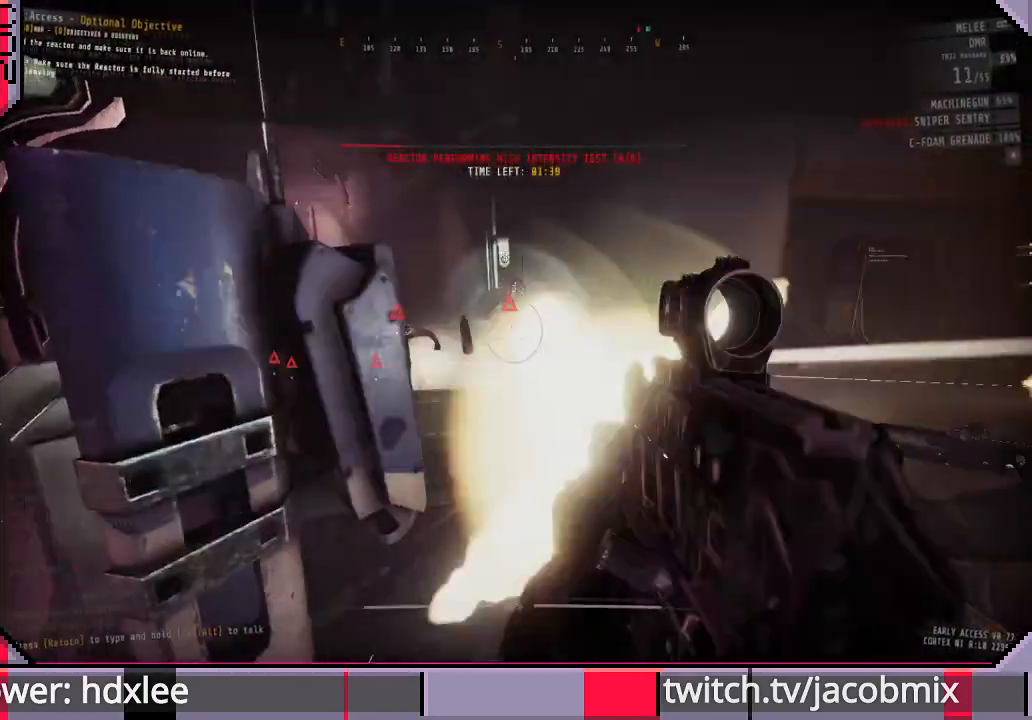
{"keys": [], "mouse": [], "events": []}